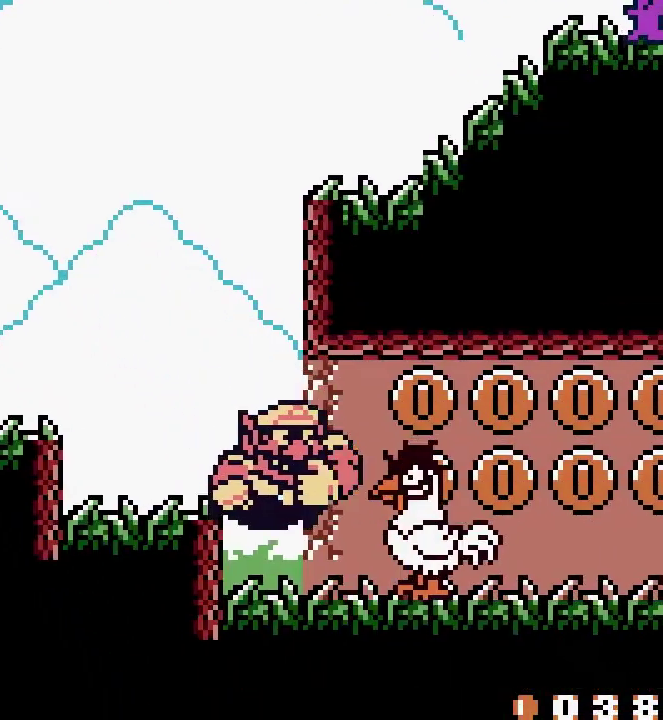
Gameplay with a controller (Nintendo layout); each line is a JSON object with the inputs held at the frame after it. "events" lists button and stick changes between this image and that frame as [ms after this image, input, new state], when the widget could be followed in between. Not read: L3 R3 SELECT START.
{"buttons": ["DPAD_DOWN"], "events": [[50, "DPAD_RIGHT", "down"], [67, "A", "down"], [67, "DPAD_UP", "down"], [100, "DPAD_UP", "up"], [167, "A", "up"], [167, "DPAD_DOWN", "down"], [217, "DPAD_LEFT", "down"], [217, "DPAD_RIGHT", "up"], [452, "DPAD_LEFT", "up"]]}
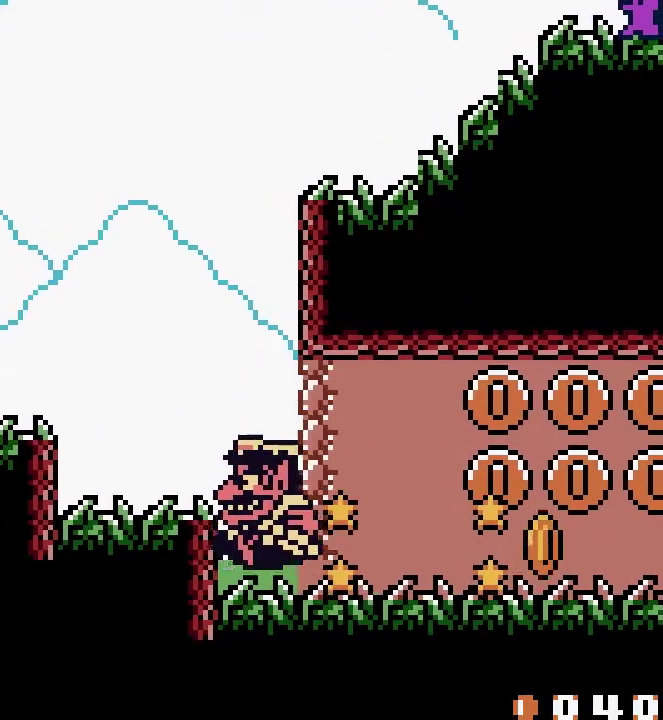
{"buttons": [], "events": [[17, "DPAD_DOWN", "up"], [33, "B", "down"], [50, "A", "down"], [50, "B", "up"], [67, "A", "up"]]}
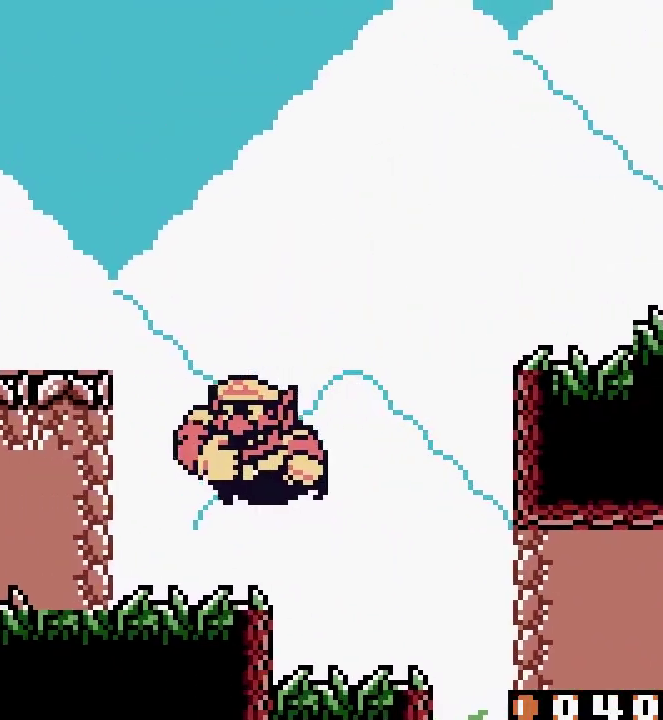
{"buttons": ["A", "DPAD_LEFT"], "events": [[185, "DPAD_DOWN", "down"], [235, "DPAD_DOWN", "up"], [386, "DPAD_RIGHT", "down"], [402, "DPAD_LEFT", "down"], [402, "DPAD_RIGHT", "up"], [419, "A", "down"], [419, "DPAD_UP", "down"], [452, "DPAD_UP", "up"]]}
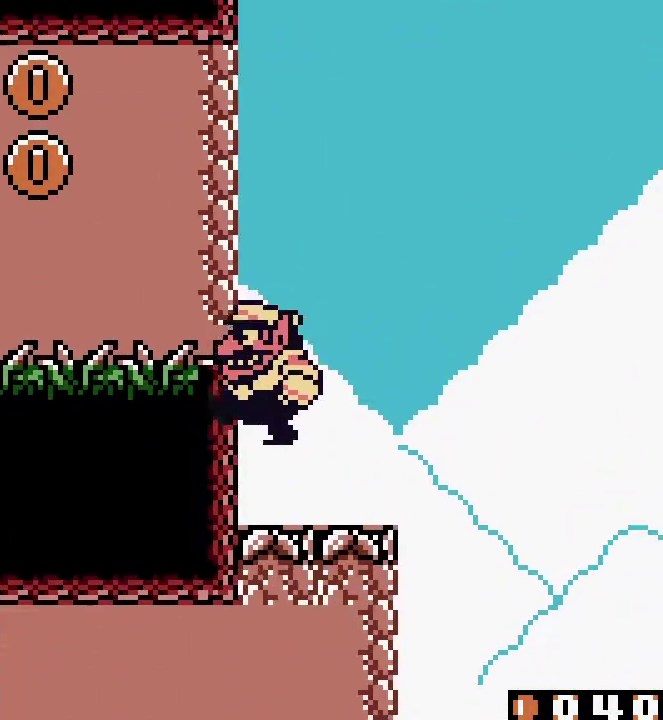
{"buttons": [], "events": [[67, "B", "down"], [67, "DPAD_LEFT", "up"], [83, "B", "up"], [100, "A", "up"], [134, "DPAD_DOWN", "down"], [134, "DPAD_UP", "down"], [418, "DPAD_UP", "up"], [435, "DPAD_DOWN", "up"]]}
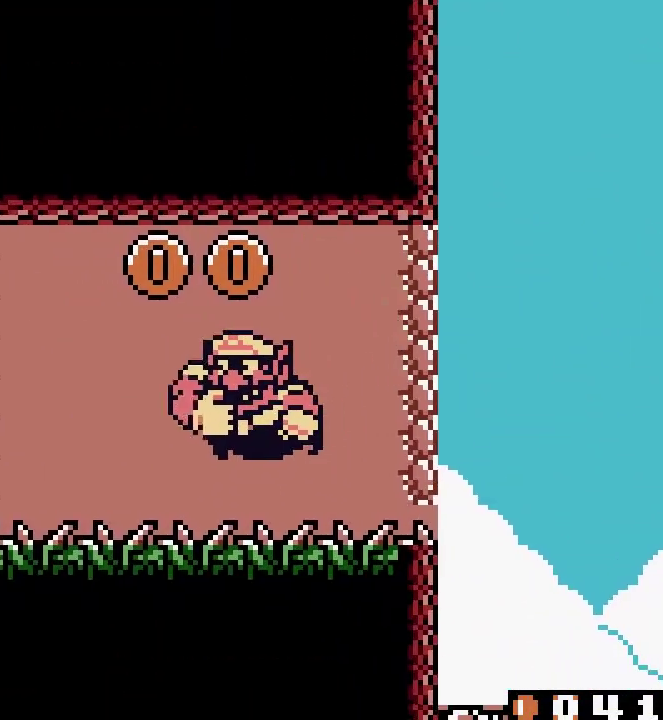
{"buttons": [], "events": [[352, "A", "down"], [368, "A", "up"]]}